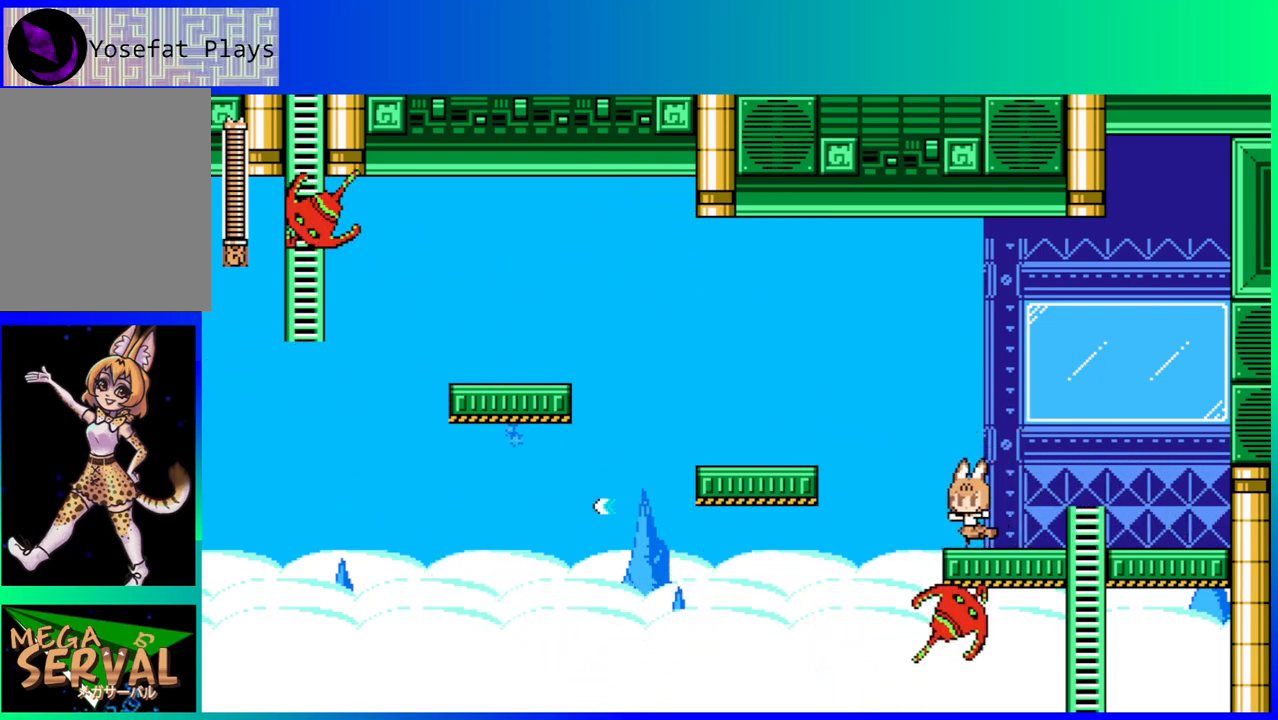
Gameplay with a controller (Nintendo layout); each line is a JSON object with the inputs held at the frame after it. "events" lists button and stick changes between this image and that frame as [ms after this image, input, new state], when the widget could be followed in between. Not read: L3 R3.
{"buttons": ["DPAD_LEFT"], "left_stick": "center", "right_stick": "center", "events": [[117, "B", "down"], [433, "B", "up"]]}
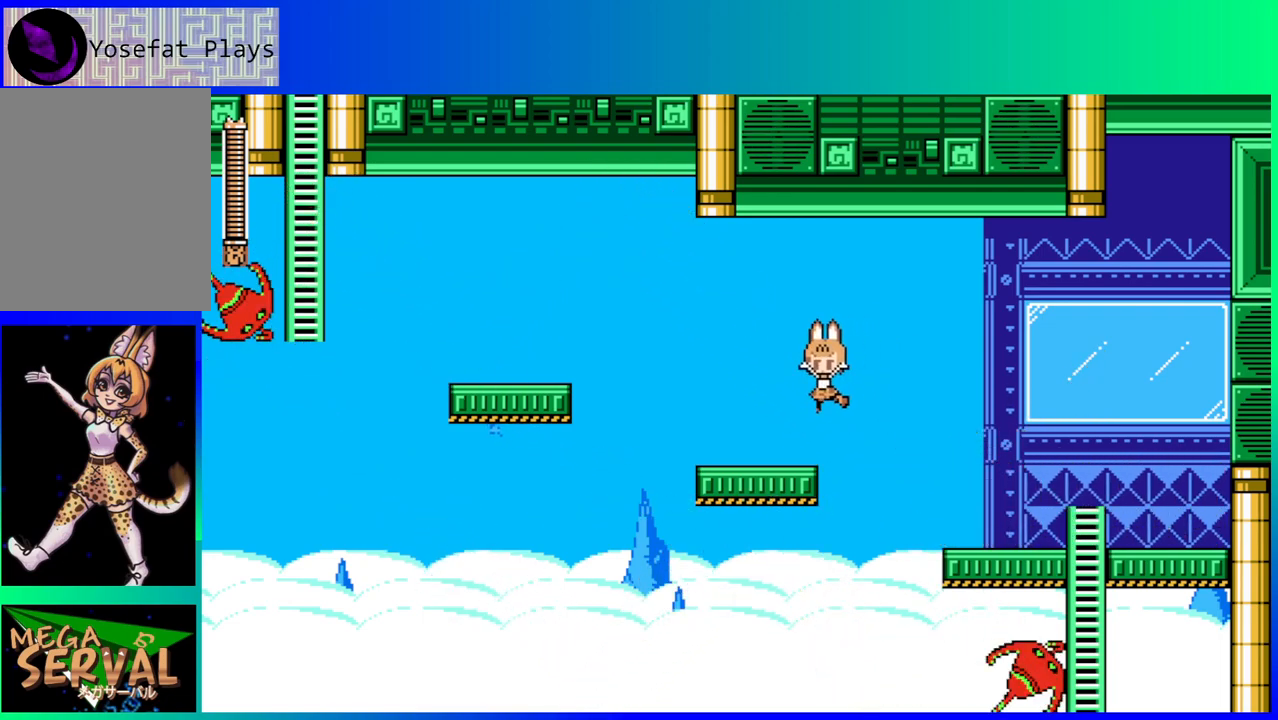
{"buttons": ["B", "DPAD_LEFT"], "left_stick": "center", "right_stick": "center", "events": [[367, "B", "down"]]}
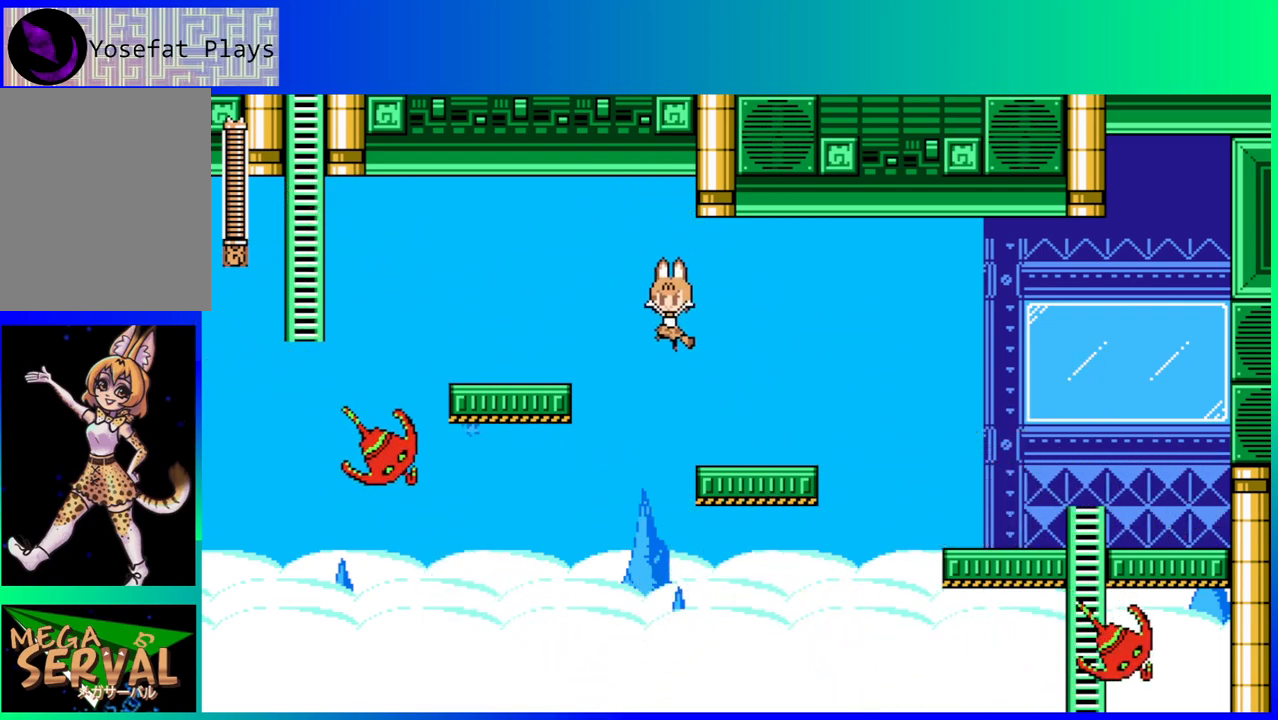
{"buttons": ["DPAD_LEFT"], "left_stick": "center", "right_stick": "center", "events": [[250, "B", "up"]]}
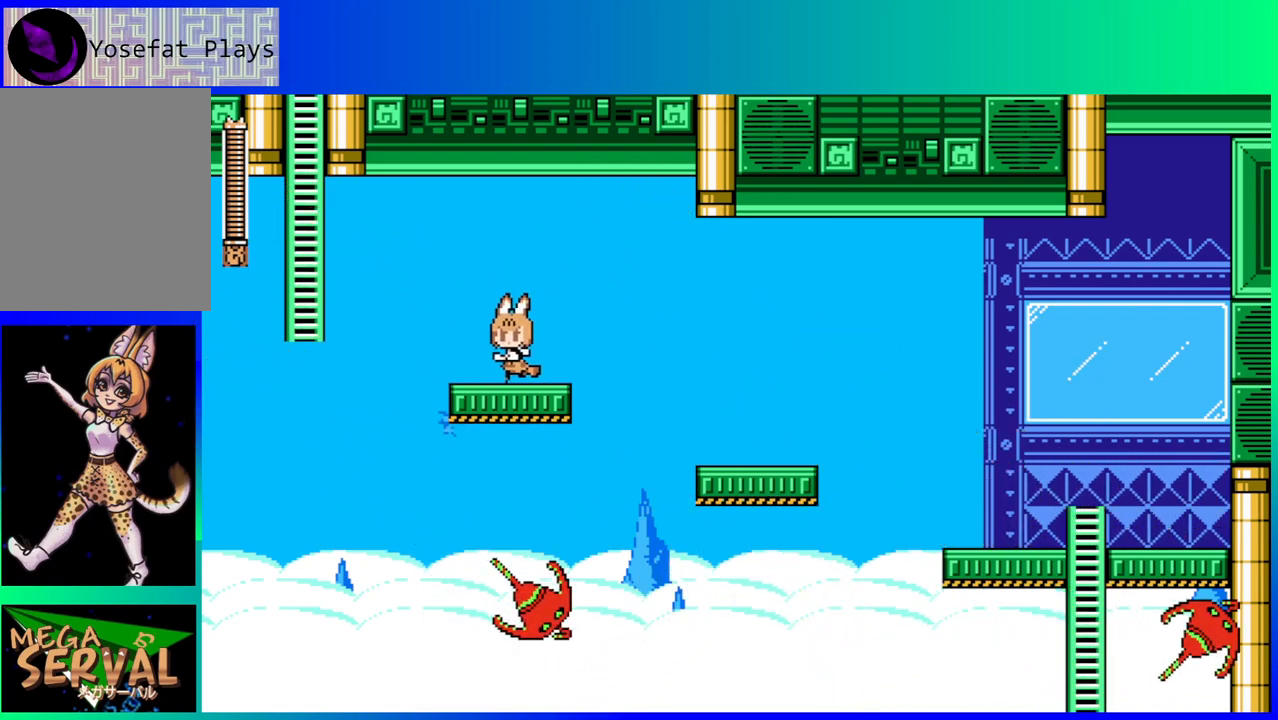
{"buttons": ["B", "DPAD_UP", "DPAD_LEFT"], "left_stick": "center", "right_stick": "center", "events": [[217, "B", "down"], [450, "DPAD_UP", "down"]]}
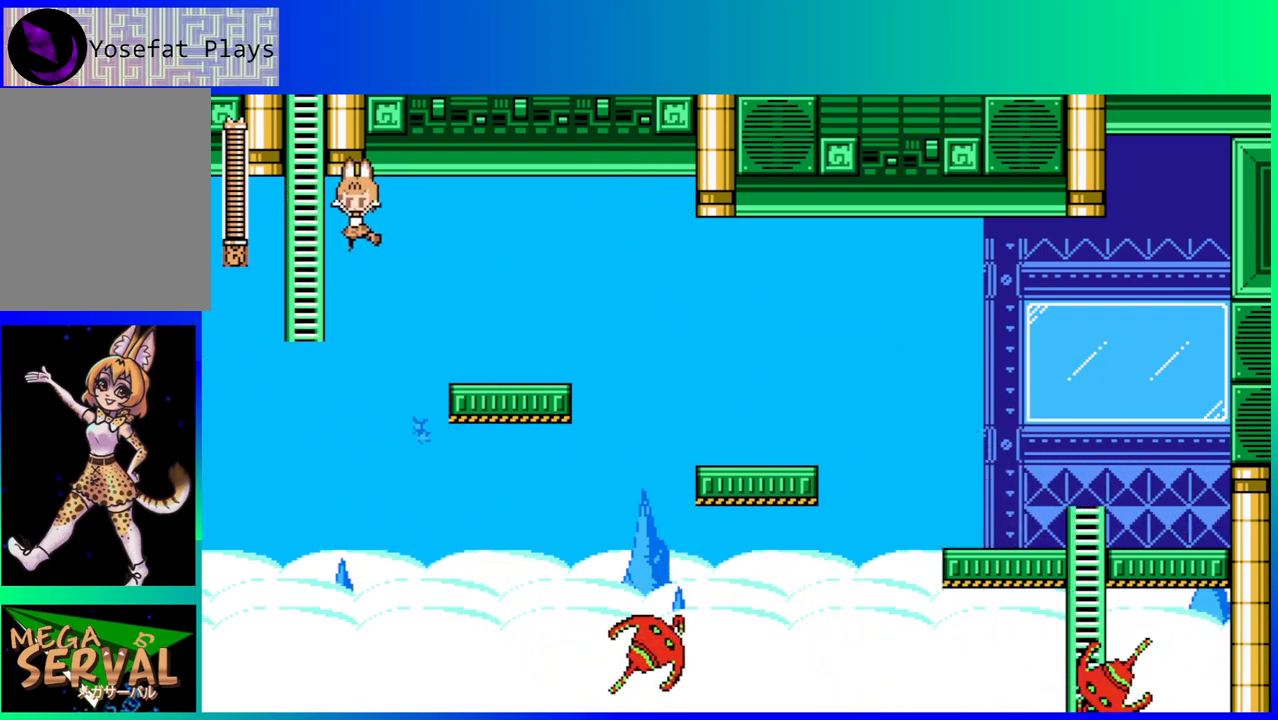
{"buttons": ["DPAD_UP"], "left_stick": "center", "right_stick": "center", "events": [[133, "B", "up"], [217, "DPAD_LEFT", "up"]]}
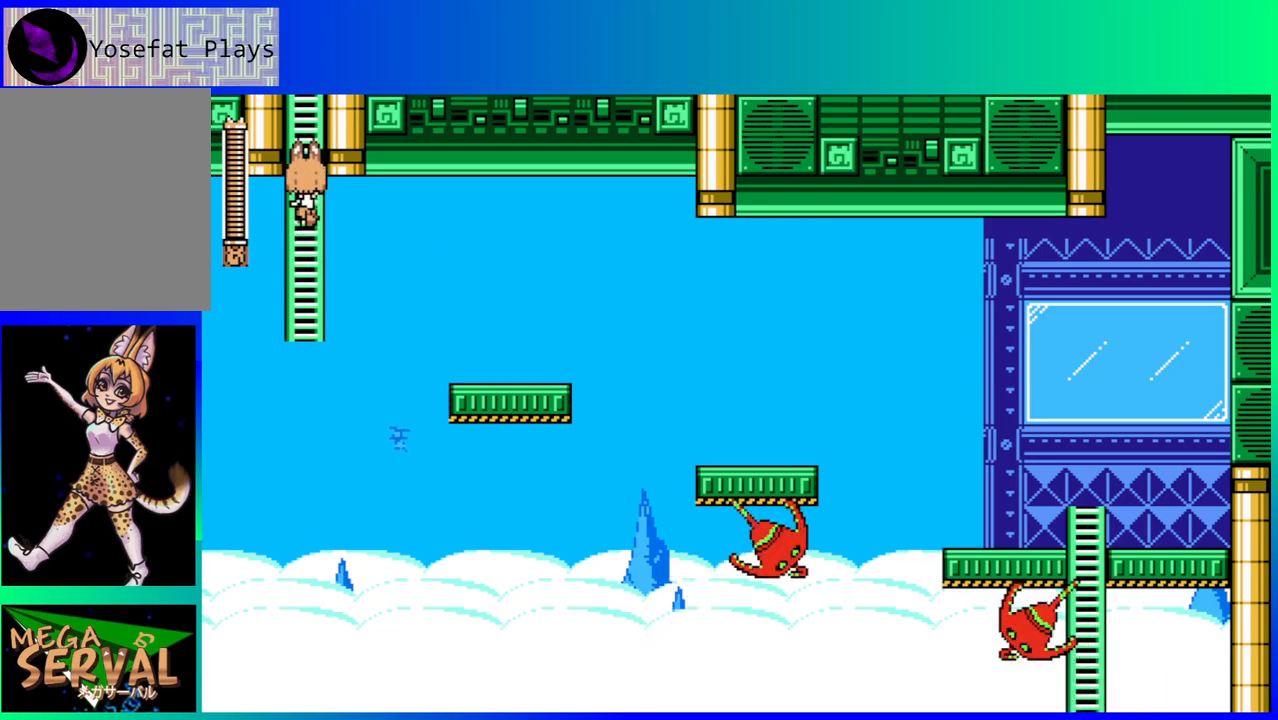
{"buttons": ["DPAD_UP"], "left_stick": "center", "right_stick": "center", "events": []}
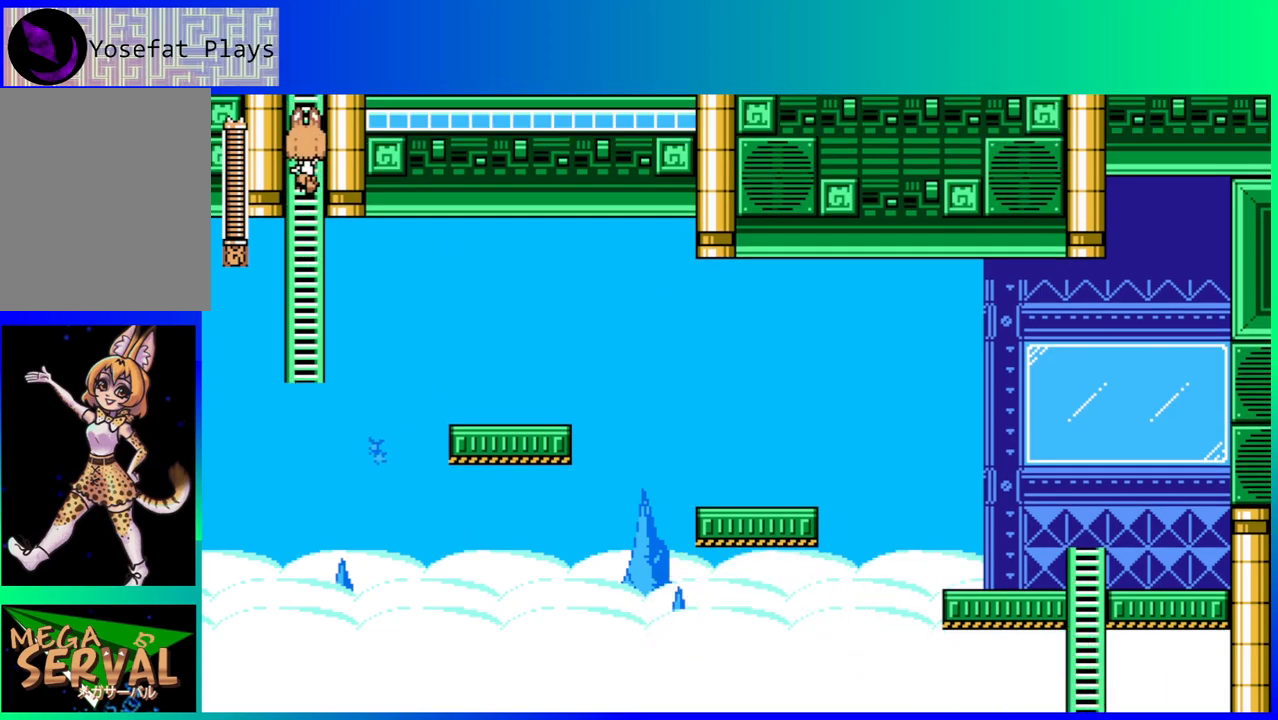
{"buttons": ["DPAD_UP"], "left_stick": "center", "right_stick": "center", "events": []}
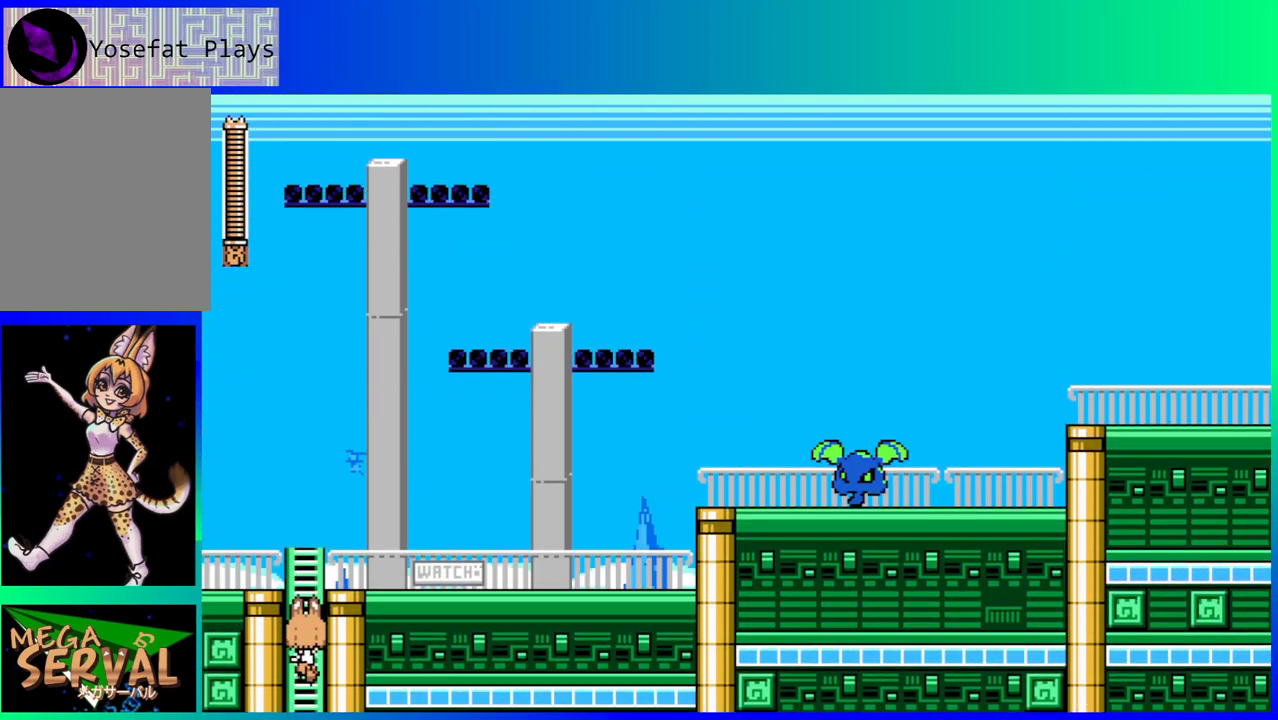
{"buttons": ["DPAD_UP"], "left_stick": "center", "right_stick": "center", "events": []}
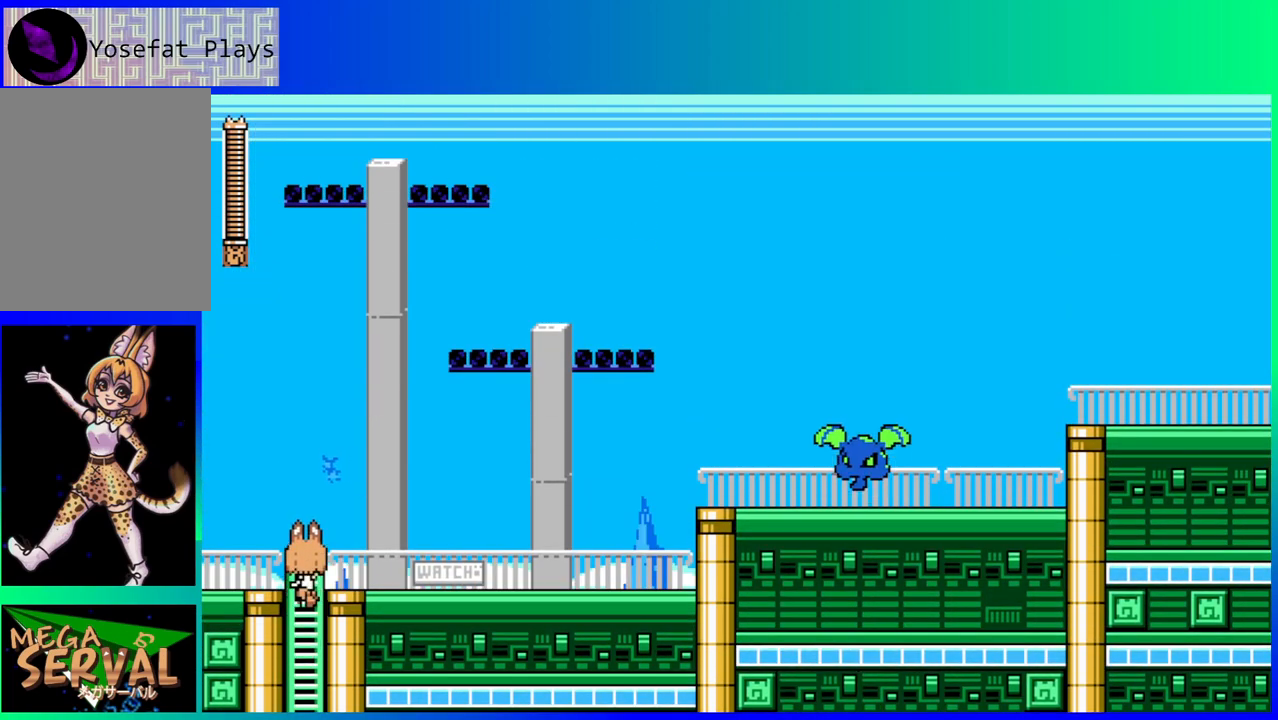
{"buttons": ["DPAD_RIGHT"], "left_stick": "center", "right_stick": "center", "events": [[283, "DPAD_UP", "up"], [300, "DPAD_RIGHT", "down"], [350, "B", "down"], [467, "B", "up"]]}
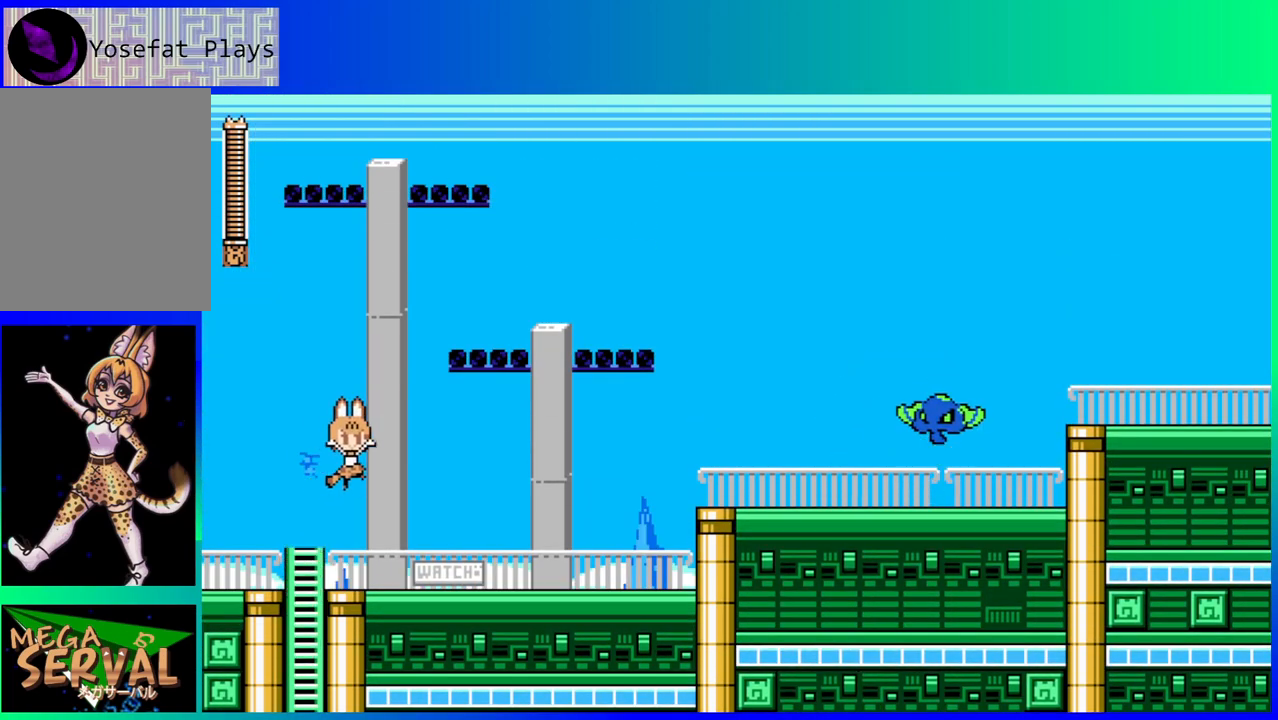
{"buttons": ["B", "DPAD_LEFT"], "left_stick": "center", "right_stick": "center", "events": [[150, "DPAD_RIGHT", "up"], [183, "Y", "down"], [283, "Y", "up"], [383, "DPAD_LEFT", "down"], [483, "B", "down"]]}
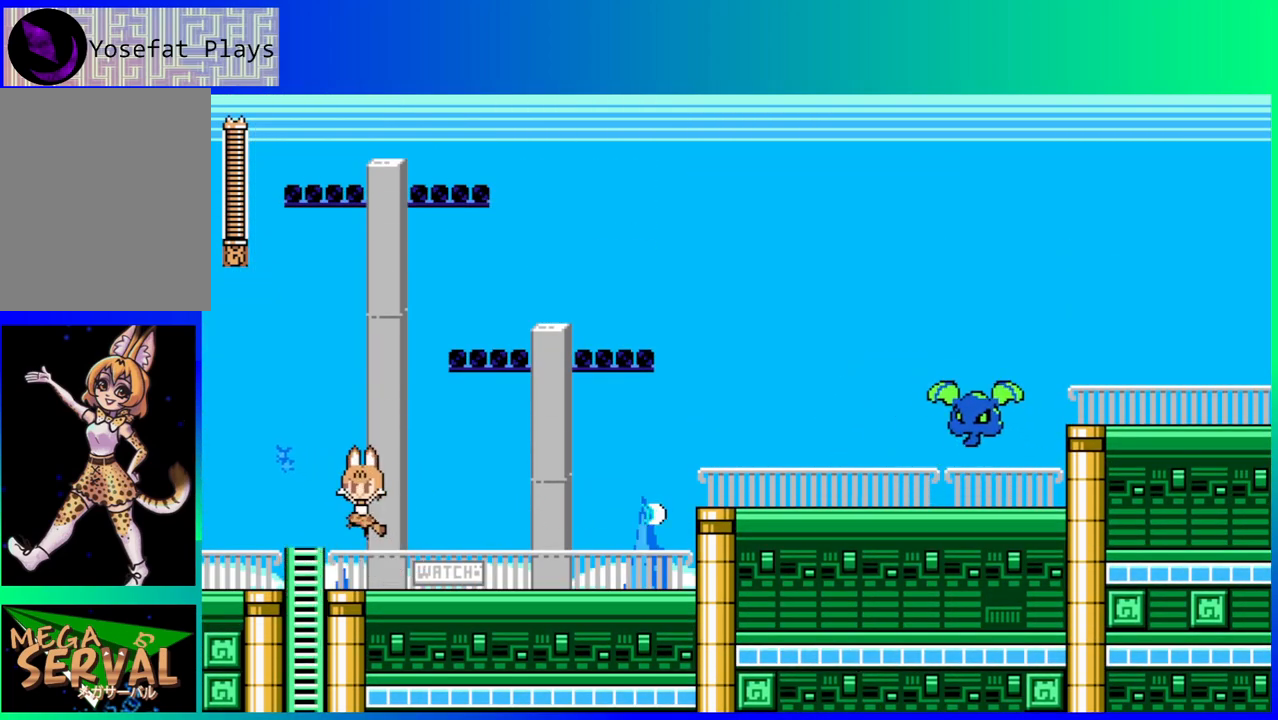
{"buttons": ["DPAD_LEFT"], "left_stick": "center", "right_stick": "center", "events": [[183, "B", "up"]]}
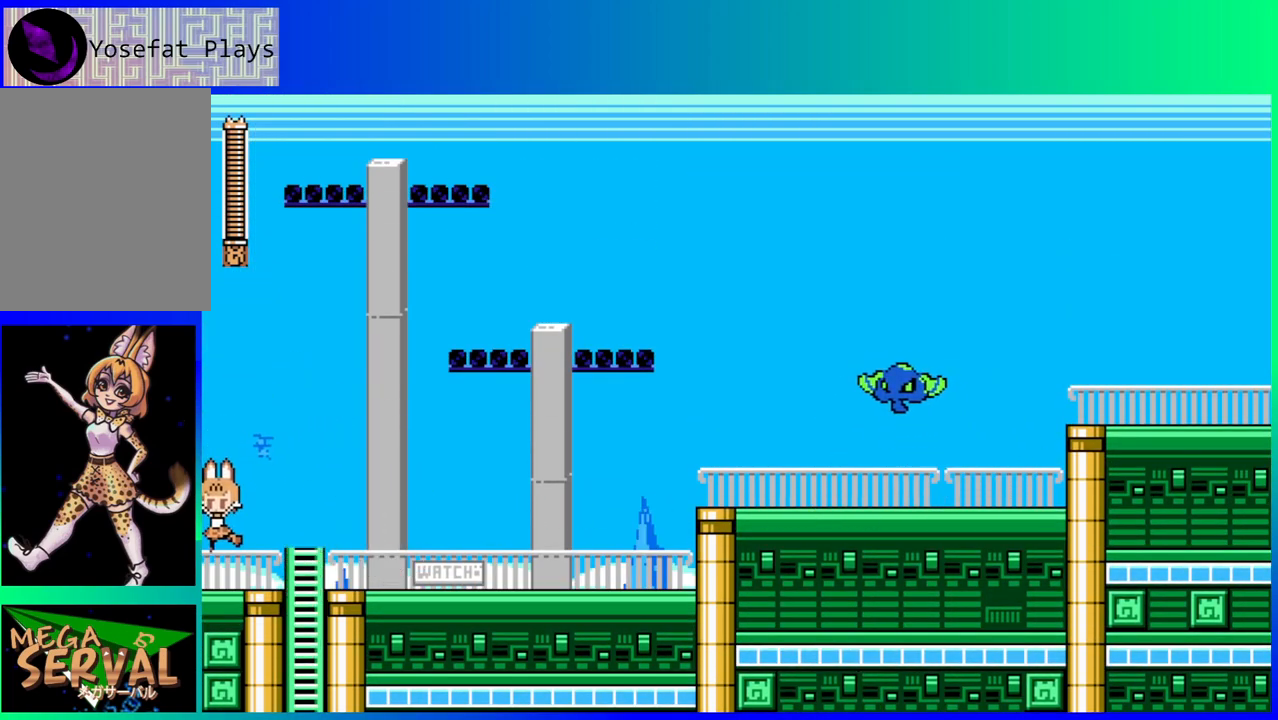
{"buttons": ["B", "DPAD_RIGHT"], "left_stick": "center", "right_stick": "center", "events": [[183, "DPAD_LEFT", "up"], [350, "DPAD_RIGHT", "down"], [383, "B", "down"]]}
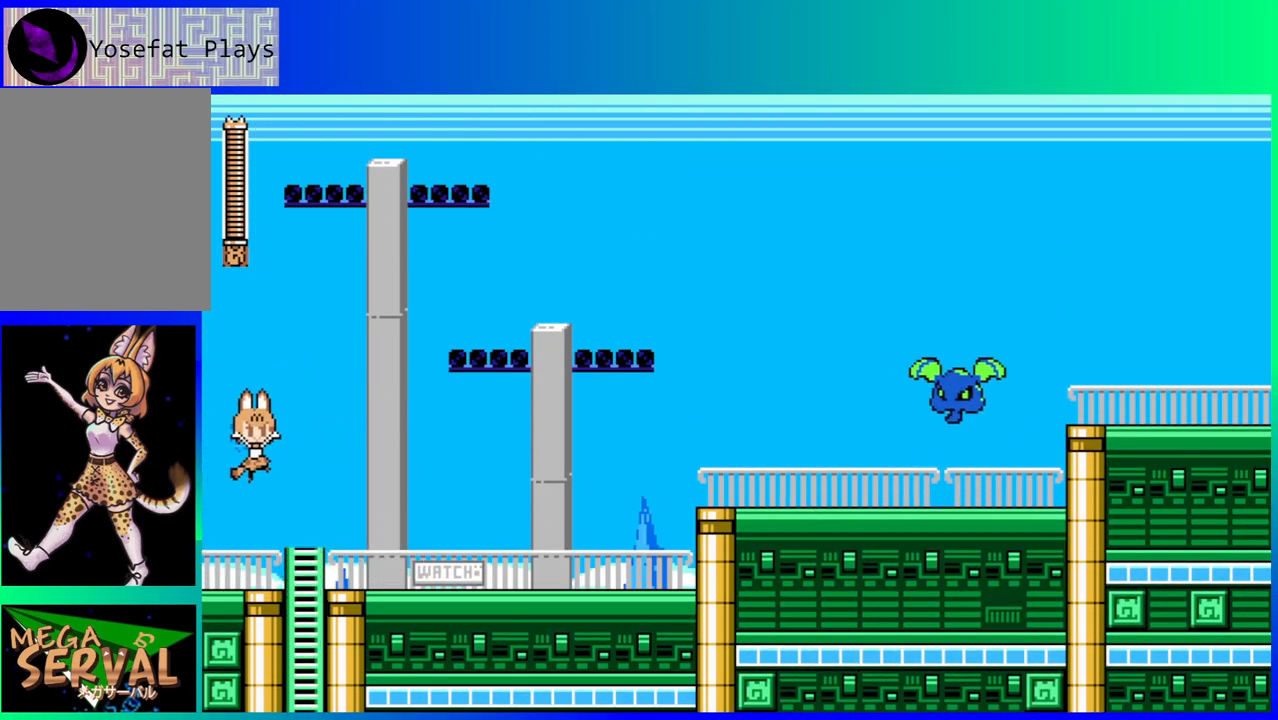
{"buttons": ["DPAD_RIGHT"], "left_stick": "center", "right_stick": "center", "events": [[117, "Y", "down"], [233, "B", "up"], [250, "Y", "up"], [333, "Y", "down"], [467, "Y", "up"]]}
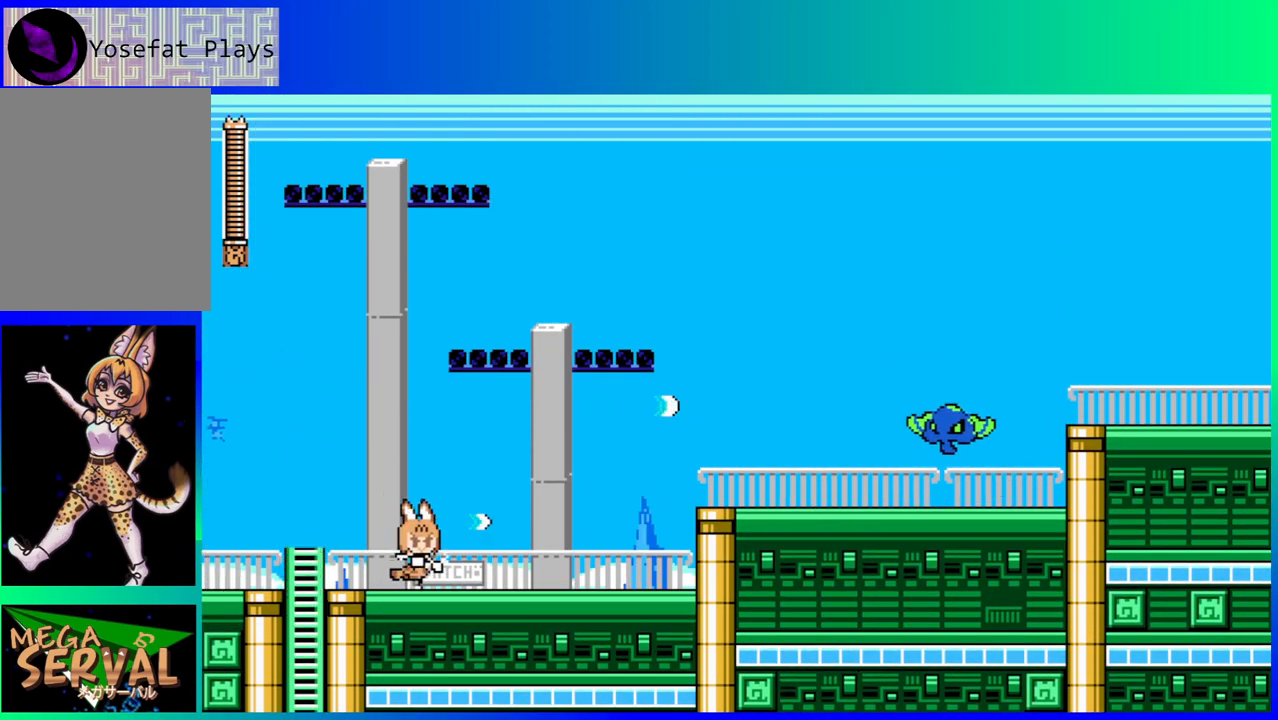
{"buttons": ["Y"], "left_stick": "center", "right_stick": "center", "events": [[67, "B", "down"], [183, "Y", "down"], [217, "B", "up"], [250, "Y", "up"], [350, "DPAD_RIGHT", "up"], [350, "Y", "down"], [417, "Y", "up"], [500, "Y", "down"]]}
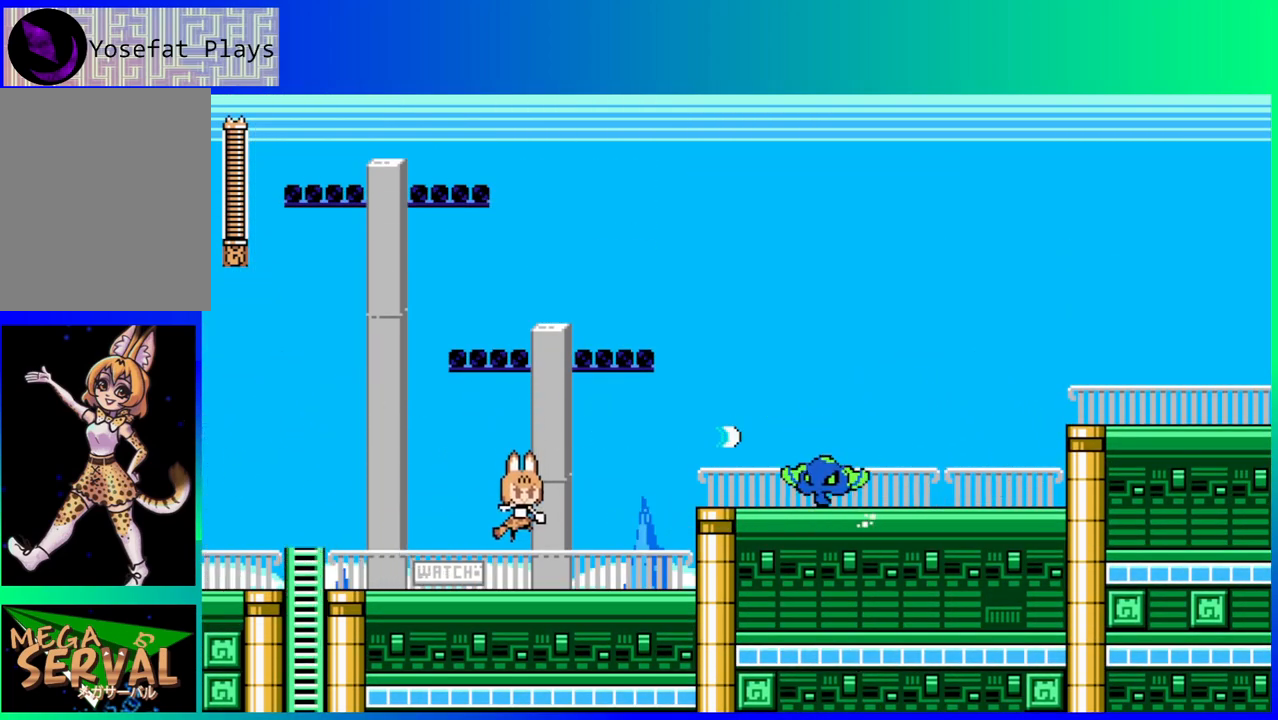
{"buttons": ["Y"], "left_stick": "center", "right_stick": "center", "events": [[100, "Y", "up"], [167, "B", "down"], [233, "Y", "down"], [300, "B", "up"], [367, "Y", "up"], [433, "Y", "down"]]}
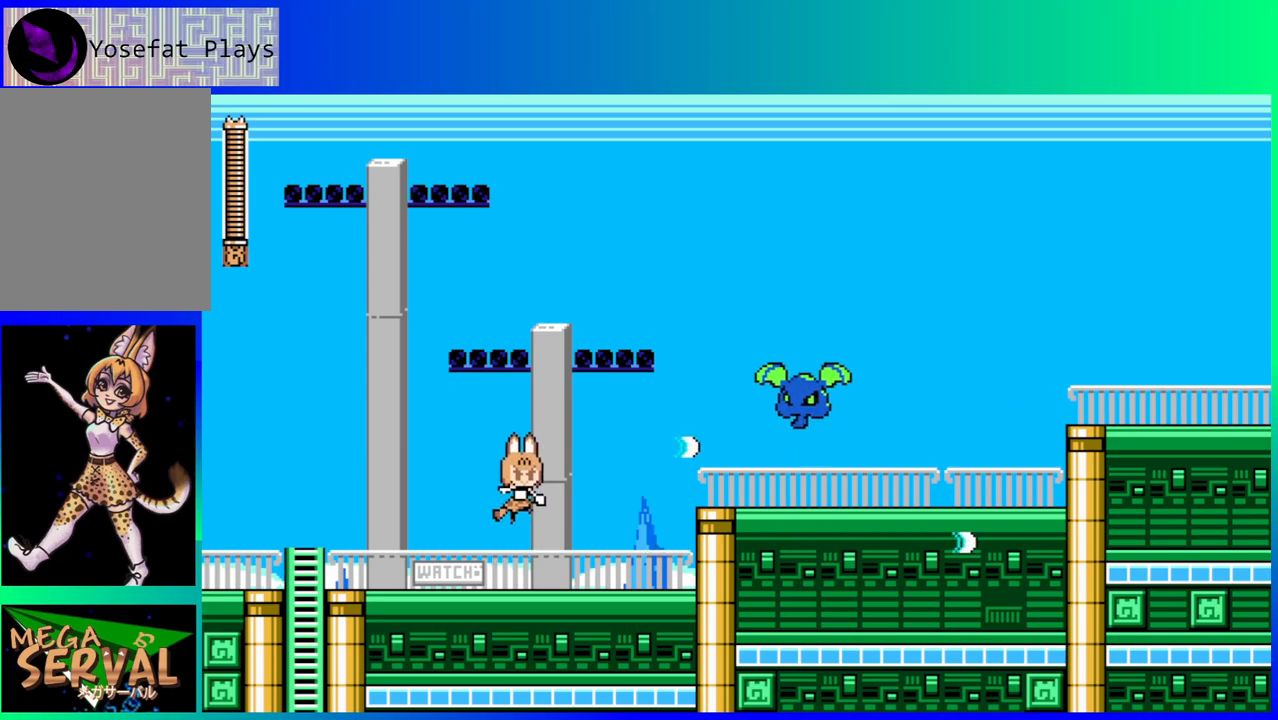
{"buttons": [], "left_stick": "center", "right_stick": "center", "events": [[50, "Y", "up"], [83, "Y", "down"], [150, "Y", "up"], [300, "B", "down"], [383, "Y", "down"], [433, "B", "up"], [467, "Y", "up"]]}
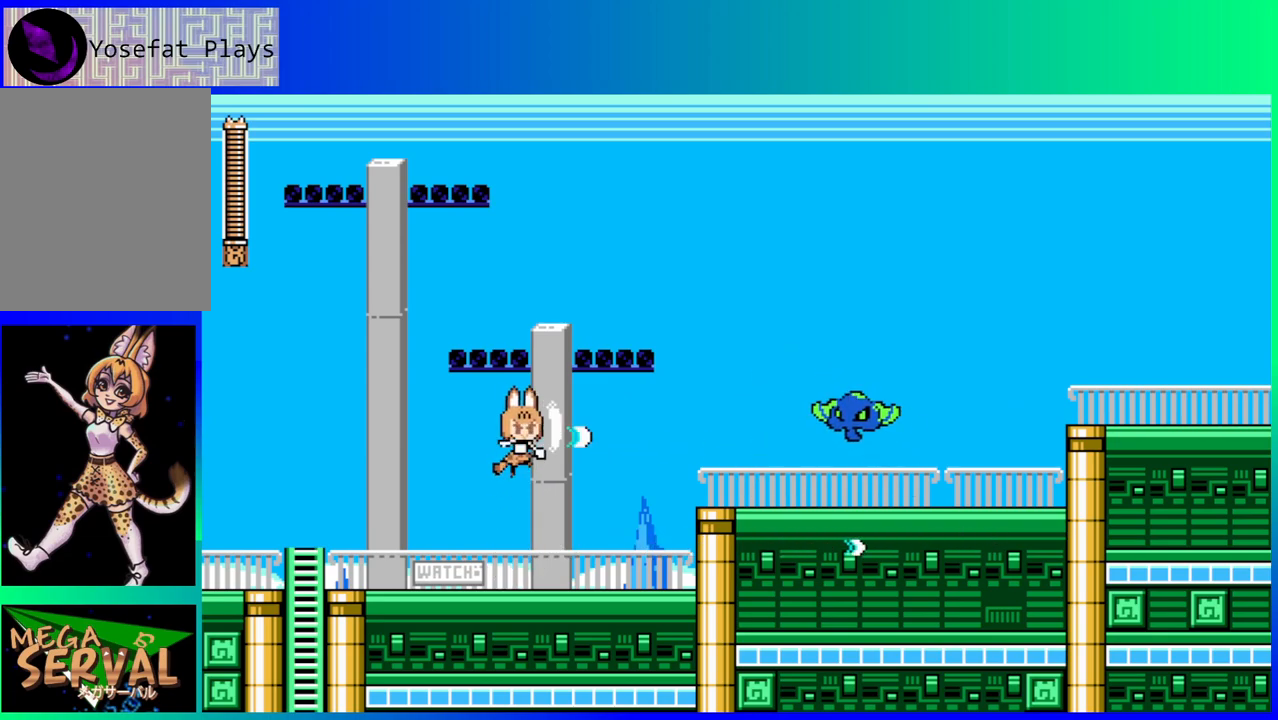
{"buttons": ["DPAD_RIGHT"], "left_stick": "center", "right_stick": "center", "events": [[50, "Y", "down"], [150, "Y", "up"], [200, "Y", "down"], [283, "Y", "up"], [500, "DPAD_RIGHT", "down"]]}
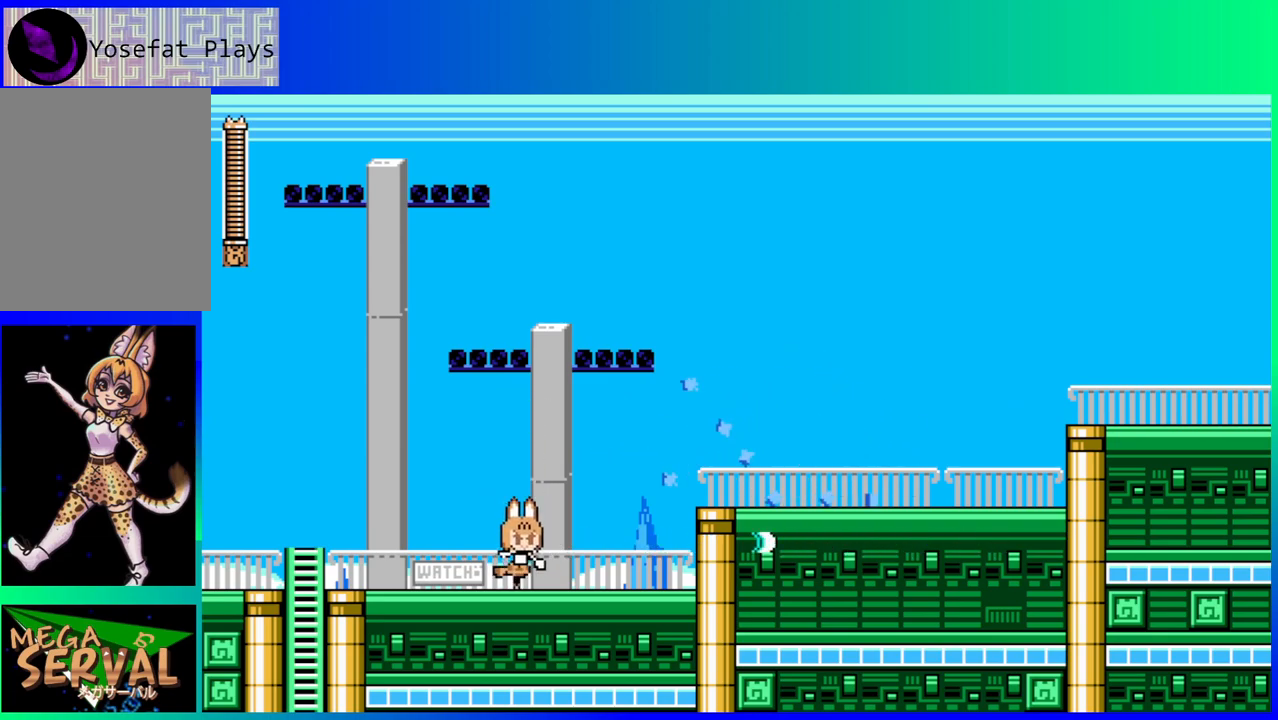
{"buttons": ["B", "DPAD_RIGHT"], "left_stick": "center", "right_stick": "center", "events": [[300, "B", "down"]]}
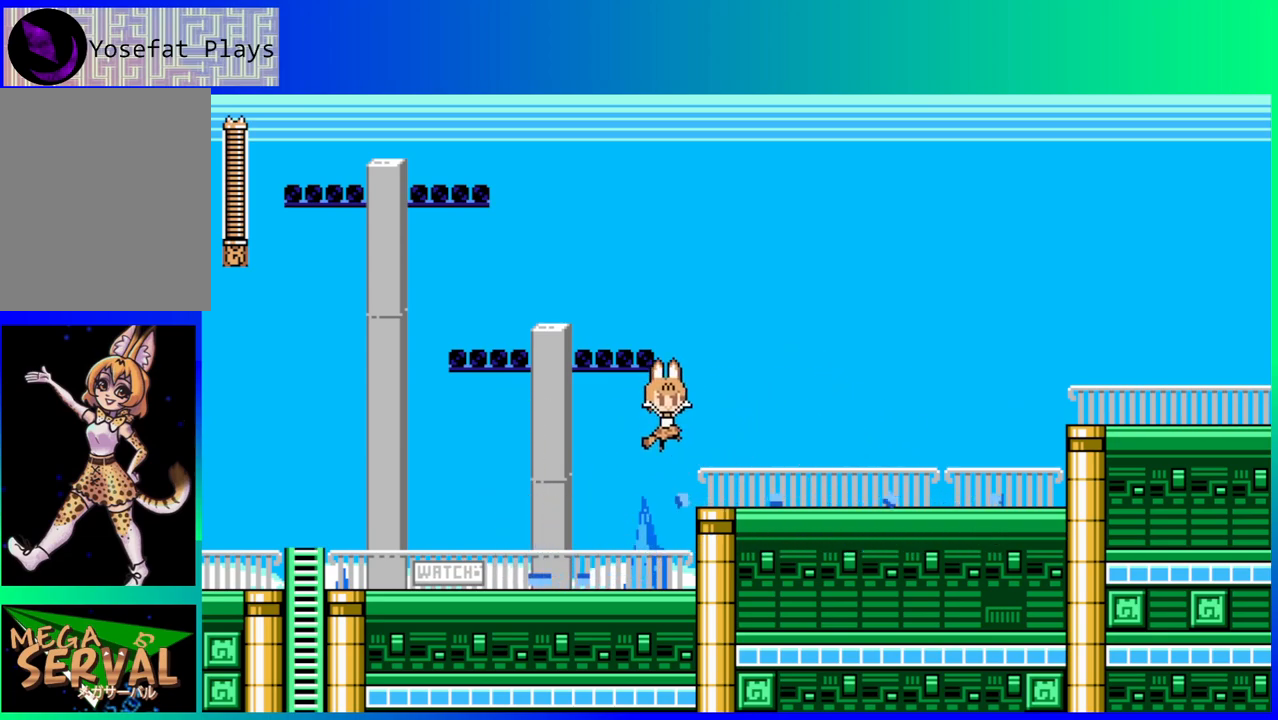
{"buttons": ["B", "DPAD_DOWN", "DPAD_RIGHT"], "left_stick": "center", "right_stick": "center", "events": [[50, "B", "up"], [350, "DPAD_DOWN", "down"], [417, "B", "down"]]}
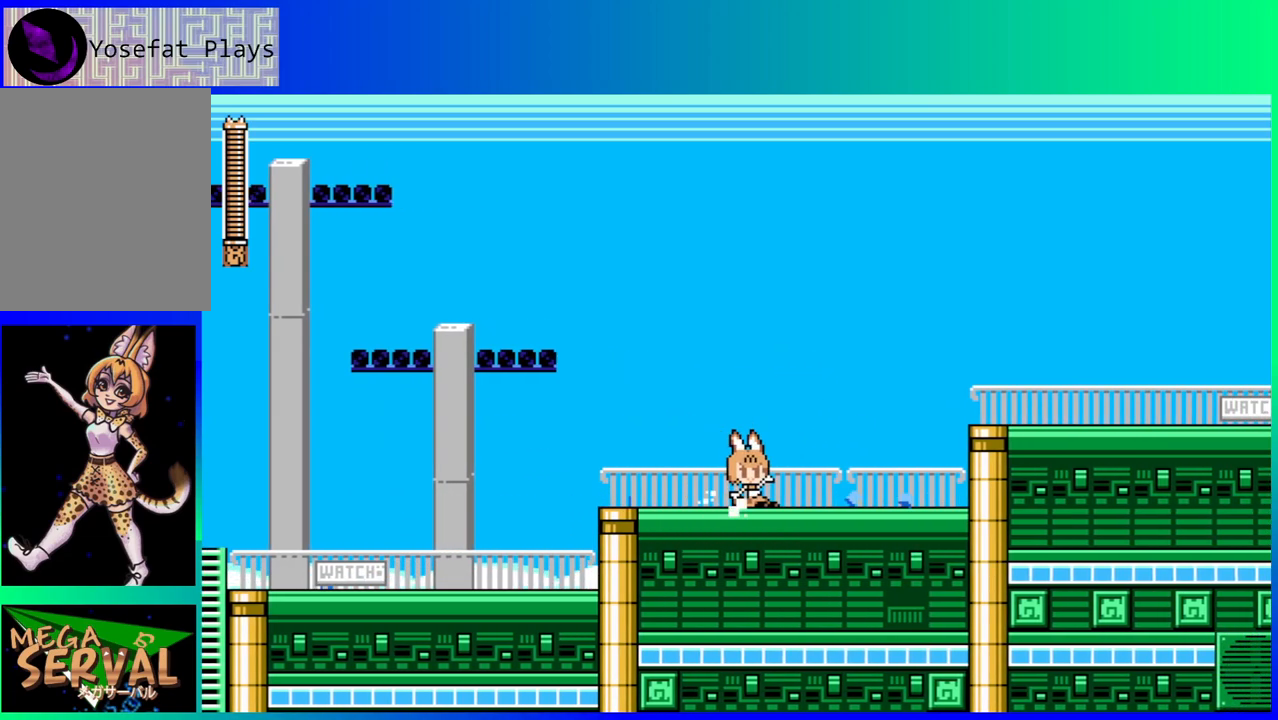
{"buttons": [], "left_stick": "center", "right_stick": "center", "events": [[67, "B", "up"], [67, "DPAD_DOWN", "up"], [100, "B", "down"], [283, "B", "up"], [367, "DPAD_RIGHT", "up"], [400, "Y", "down"], [500, "Y", "up"]]}
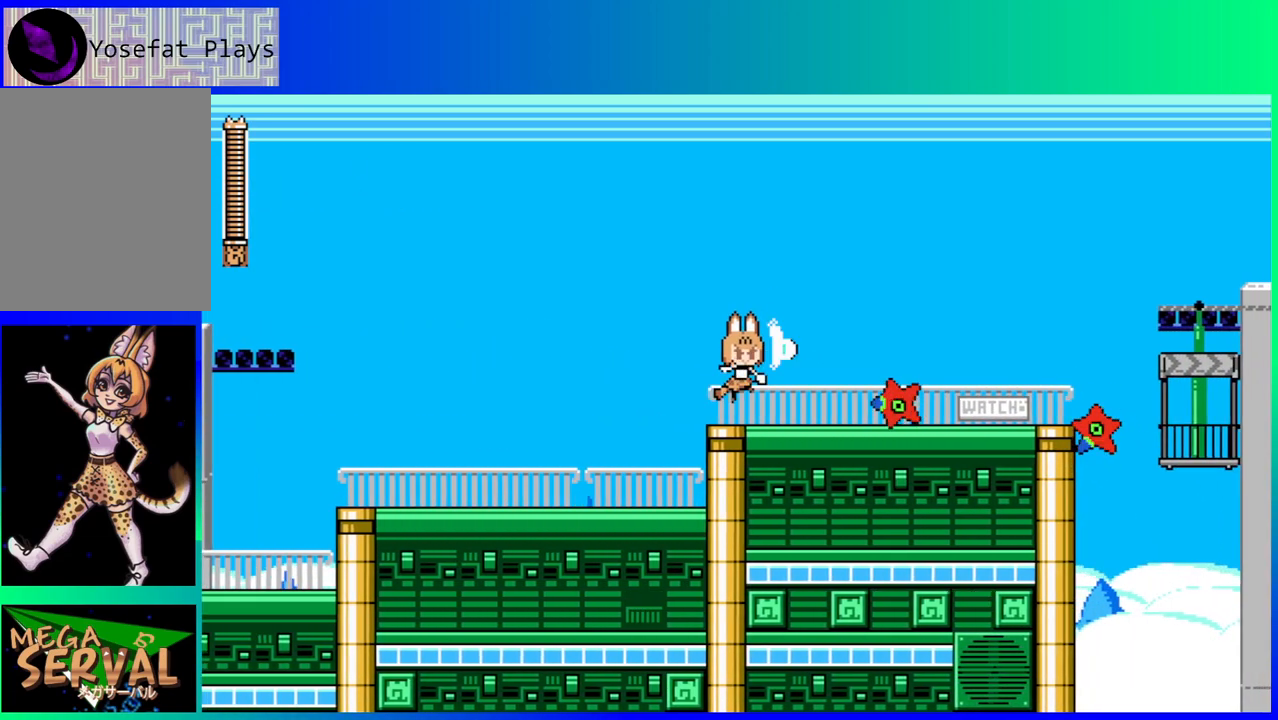
{"buttons": ["DPAD_RIGHT"], "left_stick": "center", "right_stick": "center", "events": [[100, "DPAD_LEFT", "down"], [117, "B", "down"], [250, "DPAD_LEFT", "up"], [283, "DPAD_RIGHT", "down"], [500, "B", "up"]]}
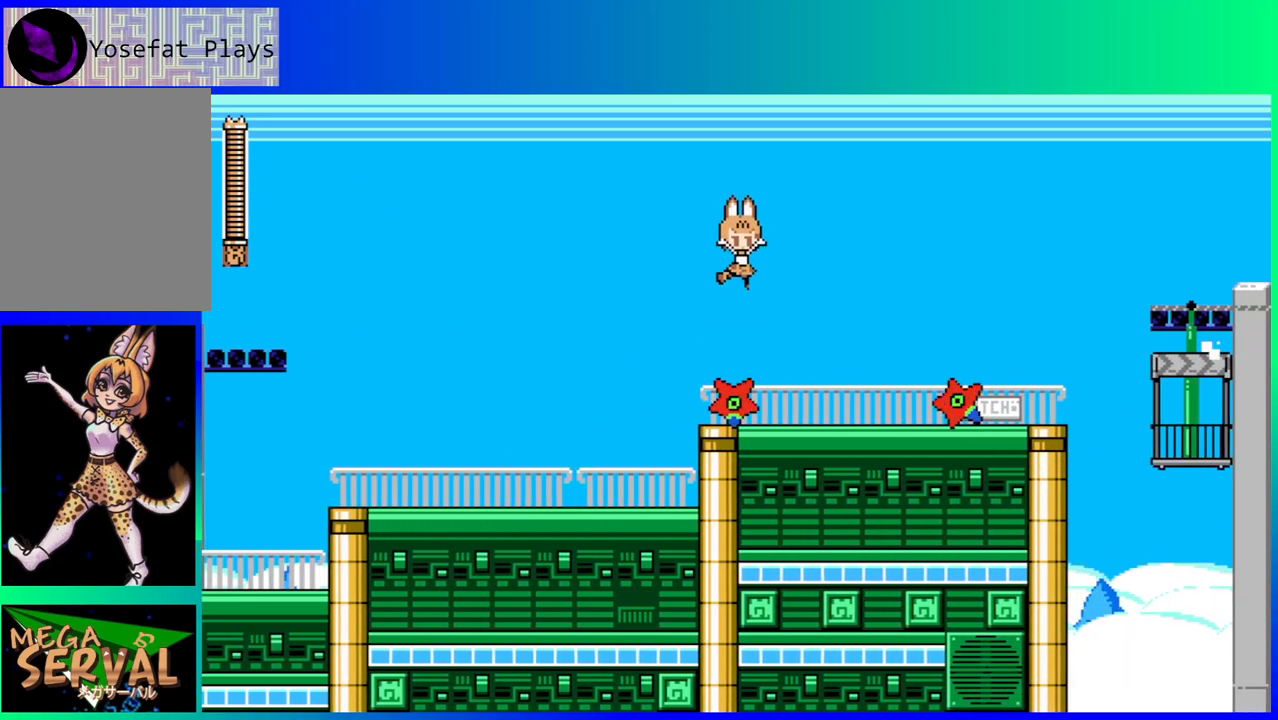
{"buttons": ["B", "DPAD_RIGHT"], "left_stick": "center", "right_stick": "center", "events": [[83, "DPAD_RIGHT", "up"], [250, "DPAD_LEFT", "down"], [283, "B", "down"], [367, "DPAD_LEFT", "up"], [367, "DPAD_RIGHT", "down"]]}
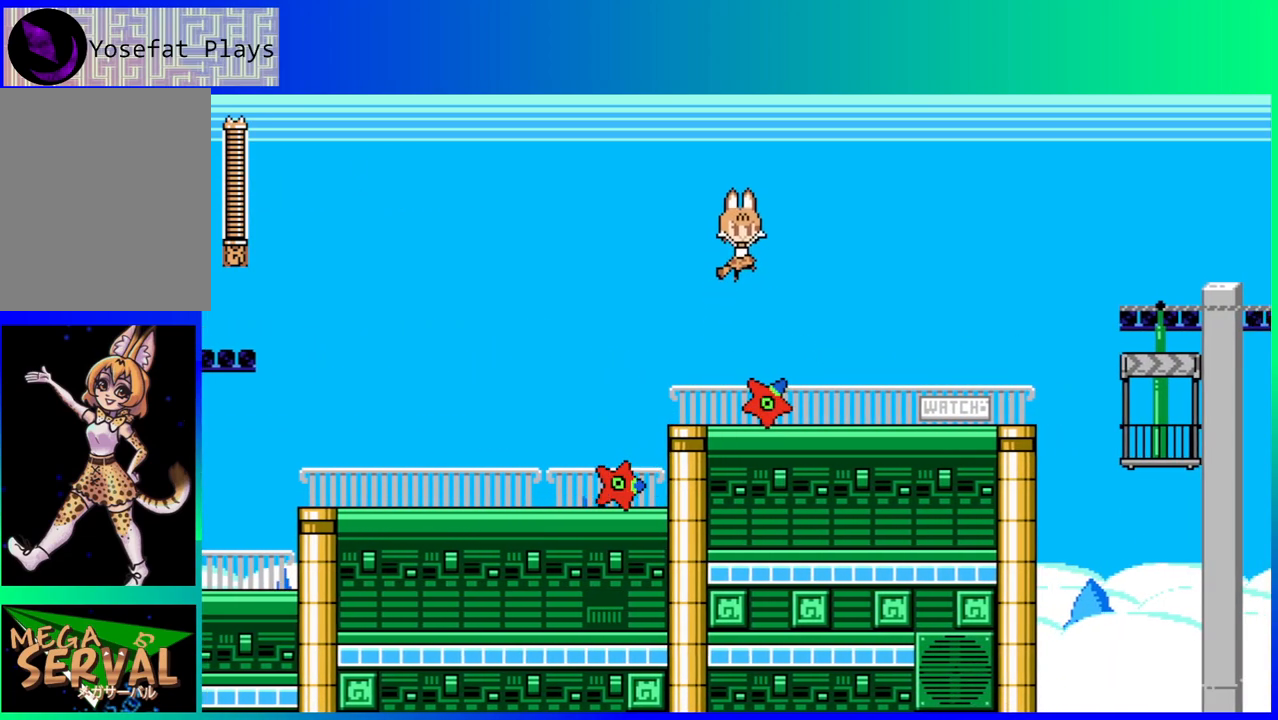
{"buttons": ["DPAD_RIGHT"], "left_stick": "center", "right_stick": "center", "events": [[150, "B", "up"]]}
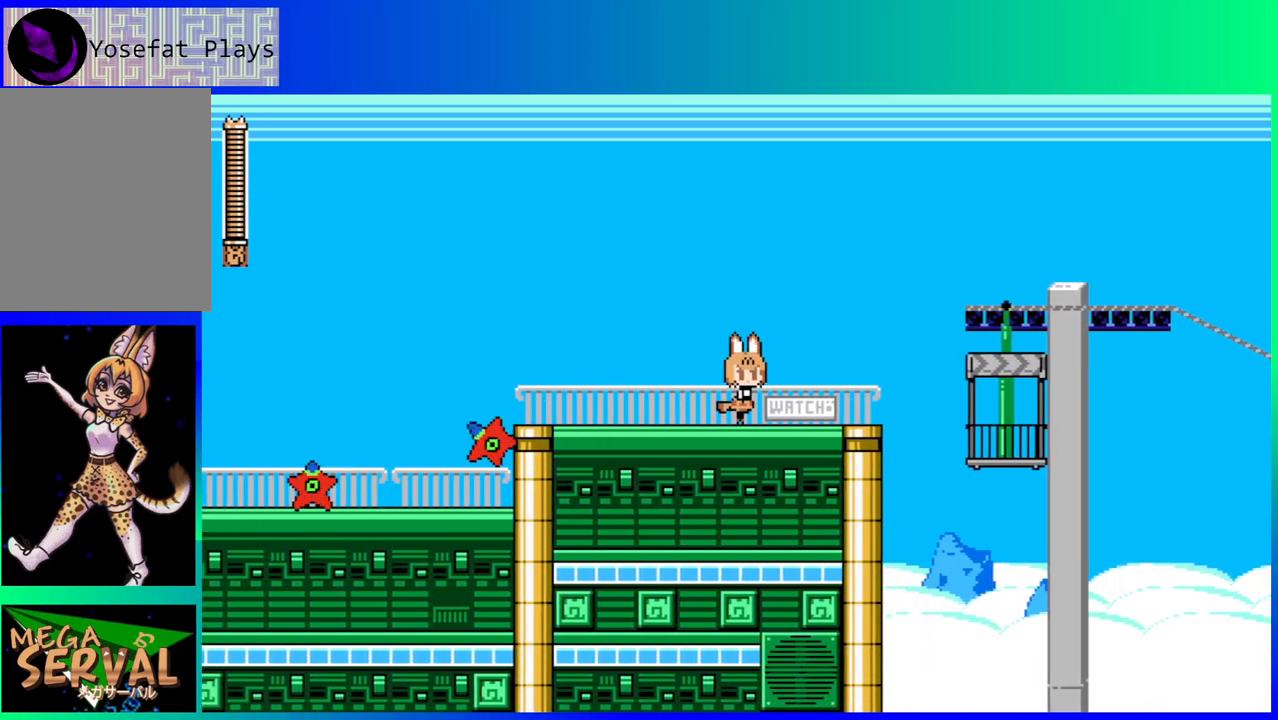
{"buttons": ["B", "DPAD_RIGHT"], "left_stick": "center", "right_stick": "center", "events": [[367, "B", "down"]]}
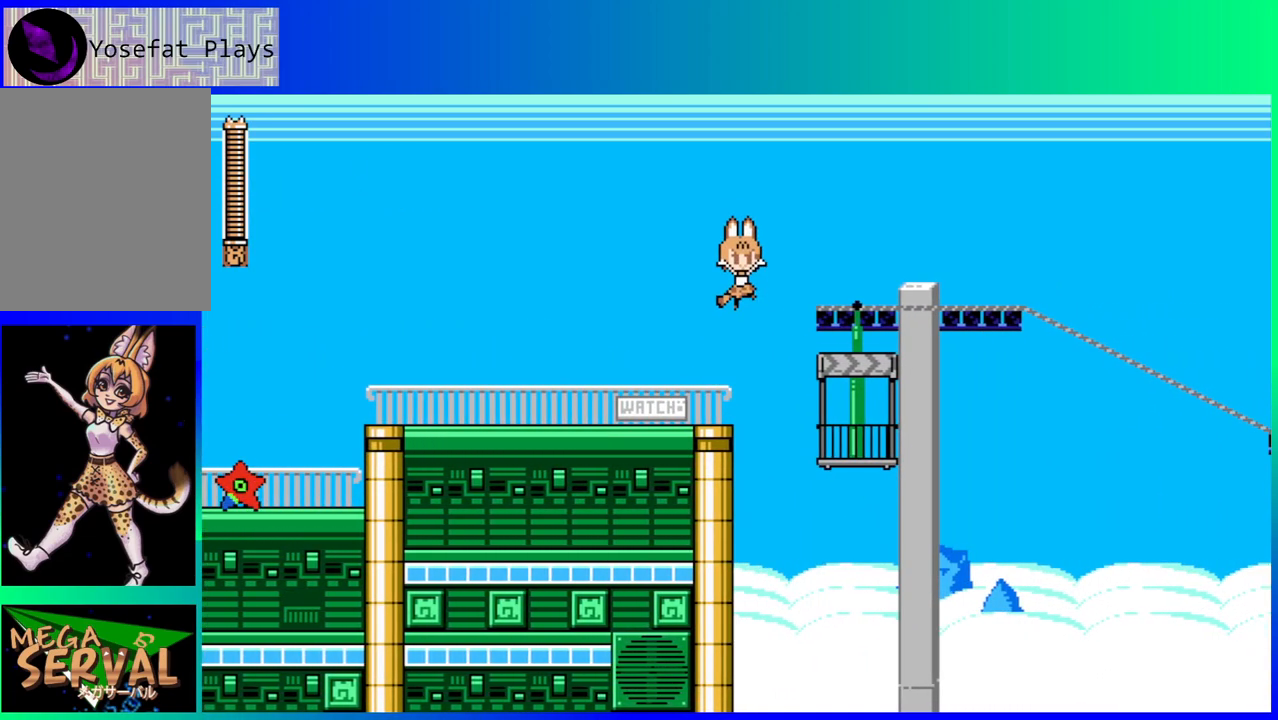
{"buttons": [], "left_stick": "center", "right_stick": "center", "events": [[167, "B", "up"], [317, "DPAD_RIGHT", "up"]]}
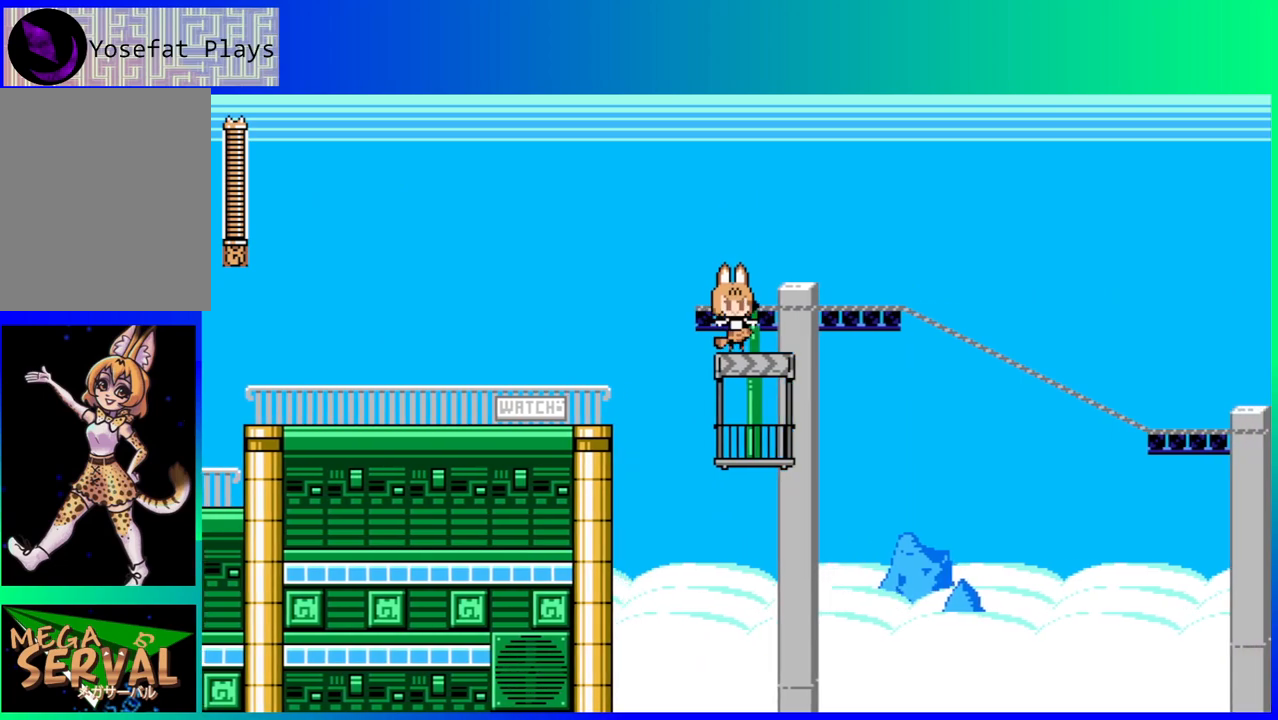
{"buttons": [], "left_stick": "center", "right_stick": "center", "events": [[383, "DPAD_RIGHT", "down"], [450, "DPAD_RIGHT", "up"]]}
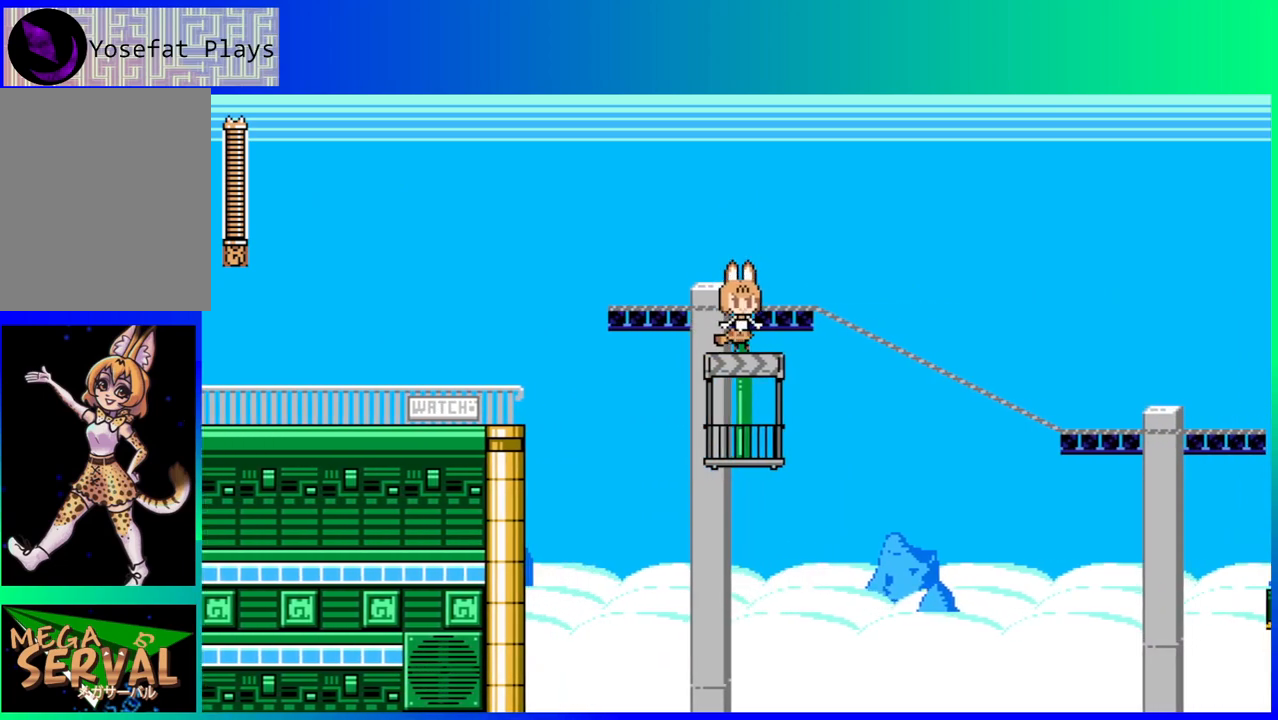
{"buttons": [], "left_stick": "center", "right_stick": "center", "events": []}
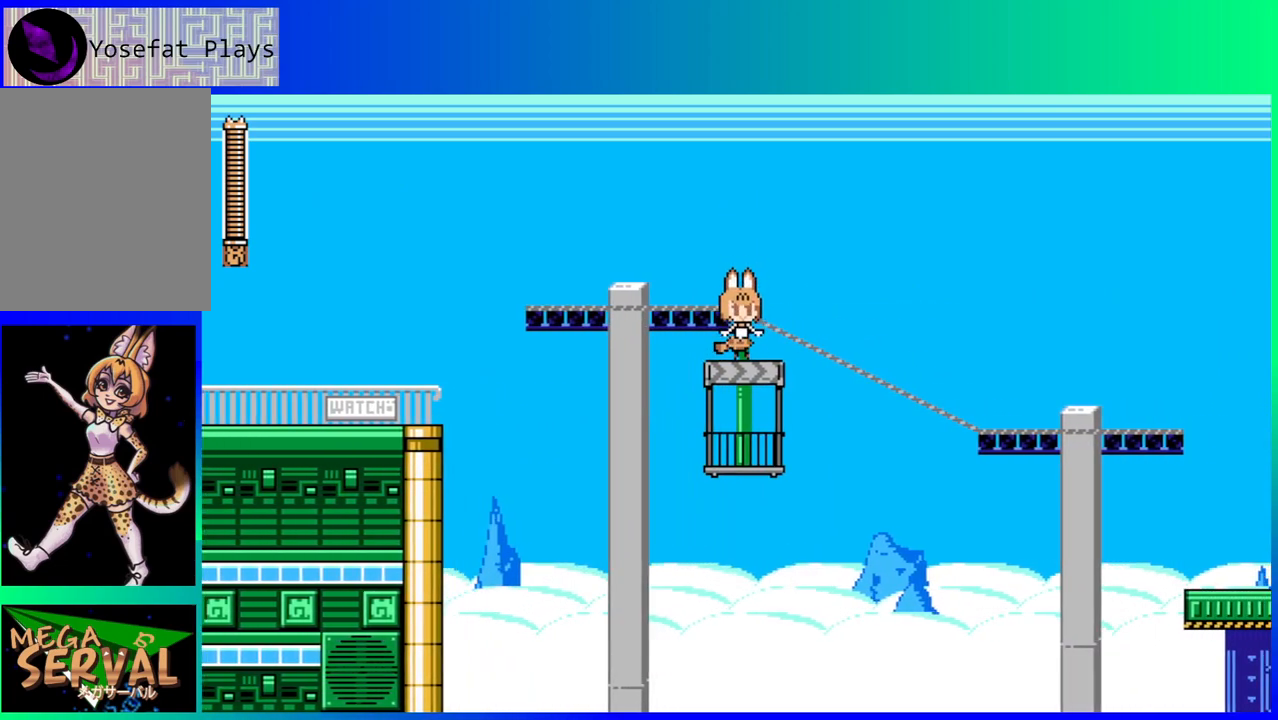
{"buttons": [], "left_stick": "center", "right_stick": "center", "events": []}